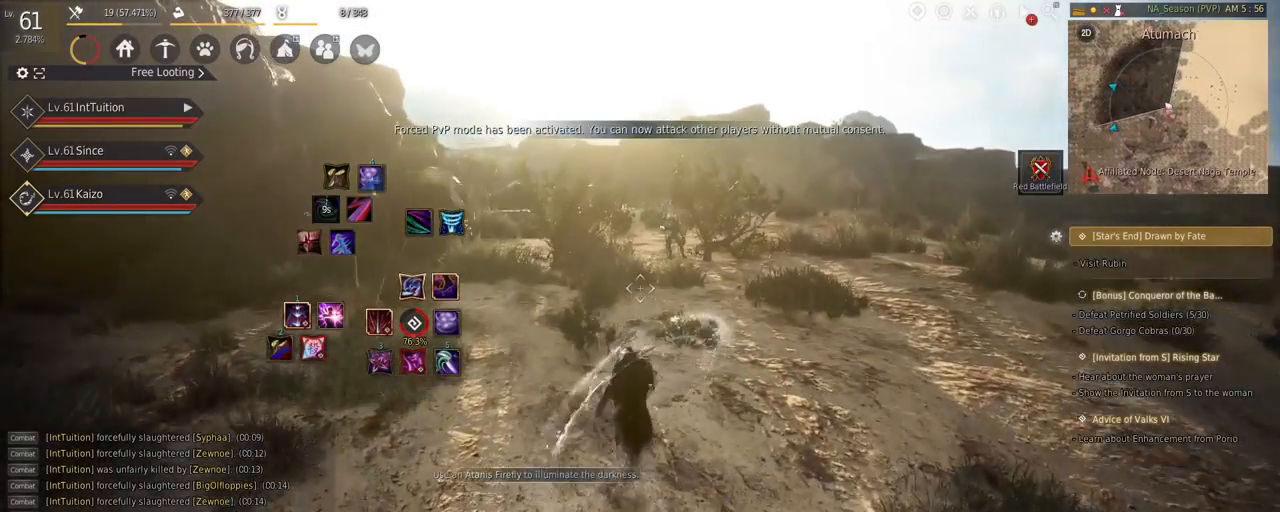
Gameplay with keyboard and mouse; each line is a JSON object with the keys and mouse buttons held at the frame after it. "events" lists presses ("down") and releases ("up") of "a", "d", "e", "f", "q", "r", "s", "shift", "space", "tab", "w", "mouse_left" and "mouse_right" between this image and that frame as [ms after this image, input, new state], when the widget could be followed in between. "mouse_left", "mouse_right" = the "left", "right" buttons of the "mouse" list. No other keys are recorded. Mouse movement is not recorded.
{"keys": ["w"], "mouse": [], "events": [[200, "mouse_right", "down"], [317, "mouse_right", "up"]]}
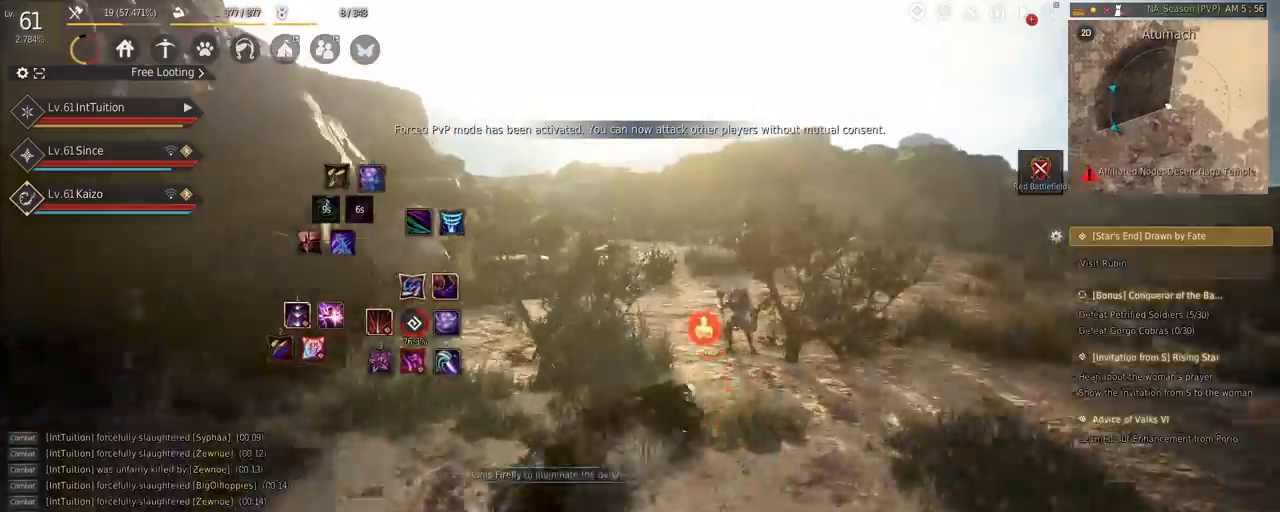
{"keys": ["w"], "mouse": [], "events": []}
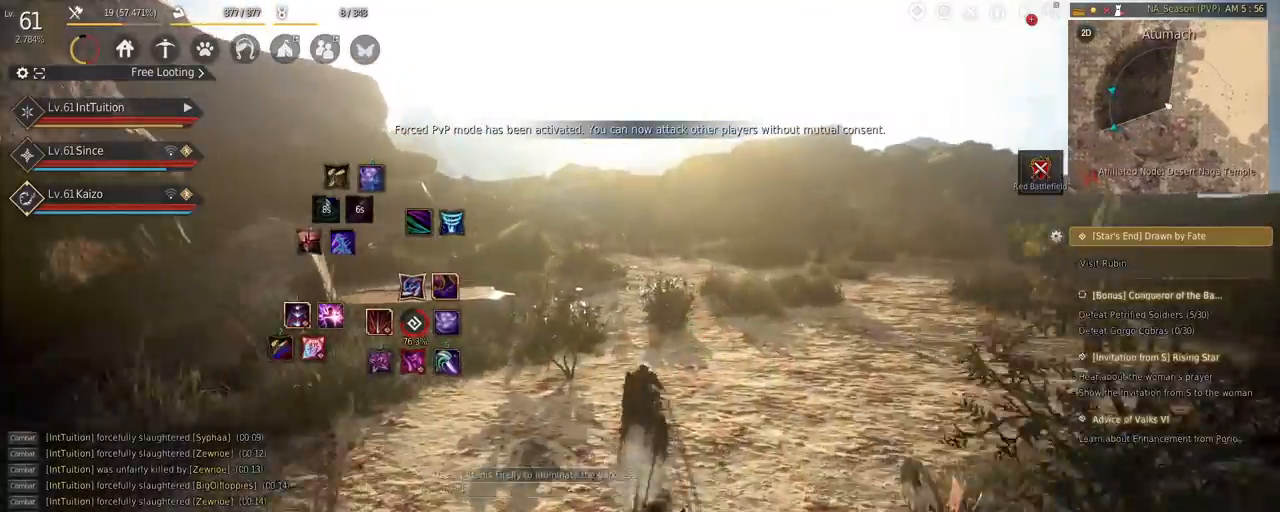
{"keys": [], "mouse": ["right"], "events": [[50, "space", "down"], [234, "space", "up"], [267, "w", "up"], [384, "mouse_right", "down"]]}
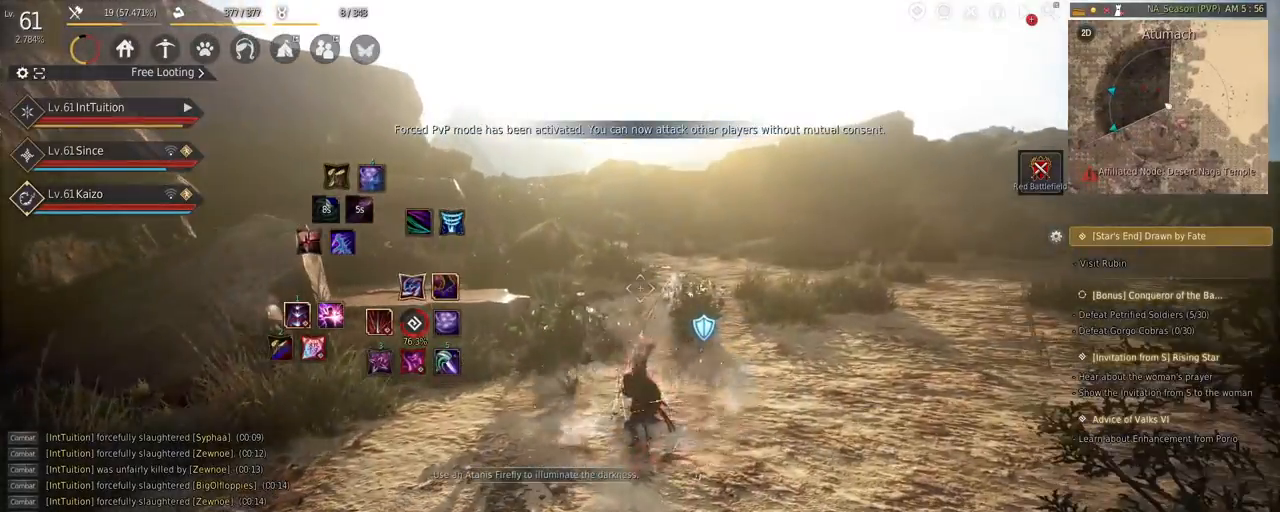
{"keys": ["shift", "w"], "mouse": [], "events": [[284, "mouse_right", "up"], [434, "shift", "down"], [484, "w", "down"]]}
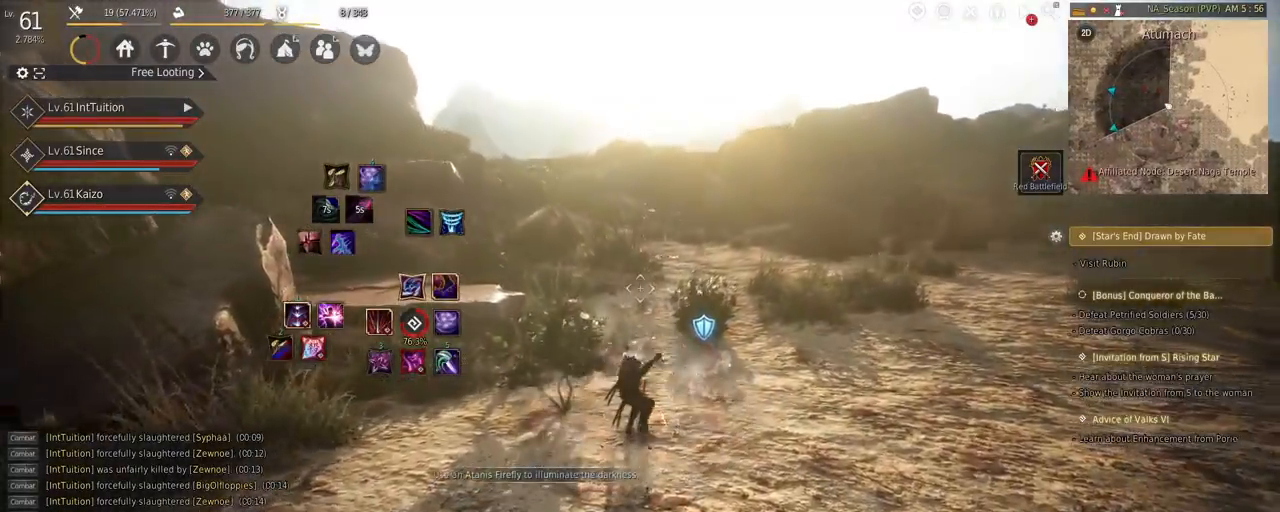
{"keys": ["shift"], "mouse": [], "events": [[200, "w", "up"], [350, "mouse_left", "down"], [484, "mouse_left", "up"]]}
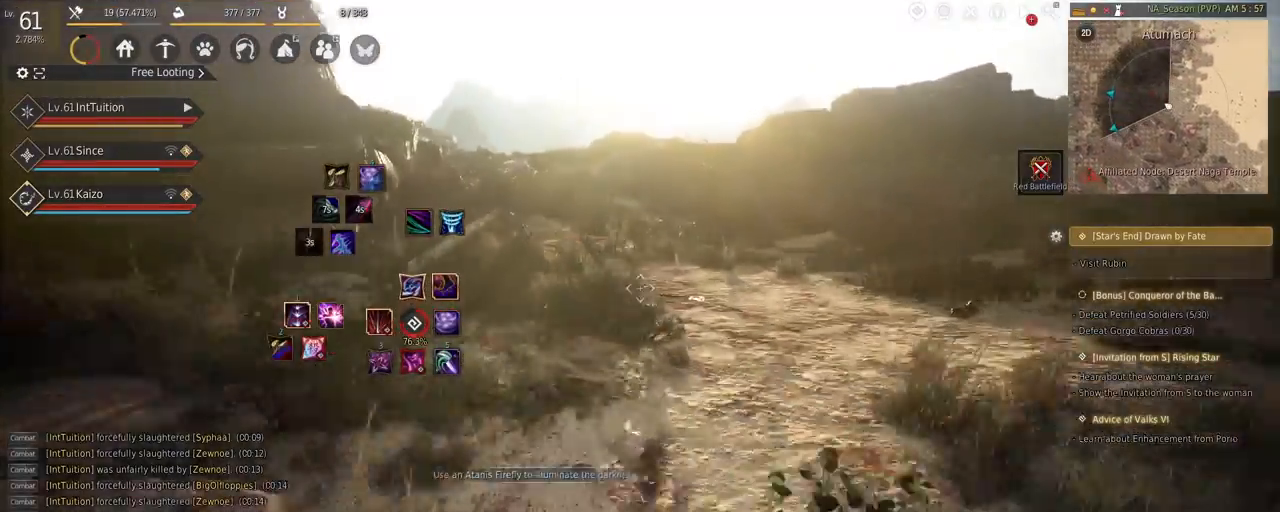
{"keys": ["w"], "mouse": [], "events": [[17, "shift", "up"], [50, "w", "down"]]}
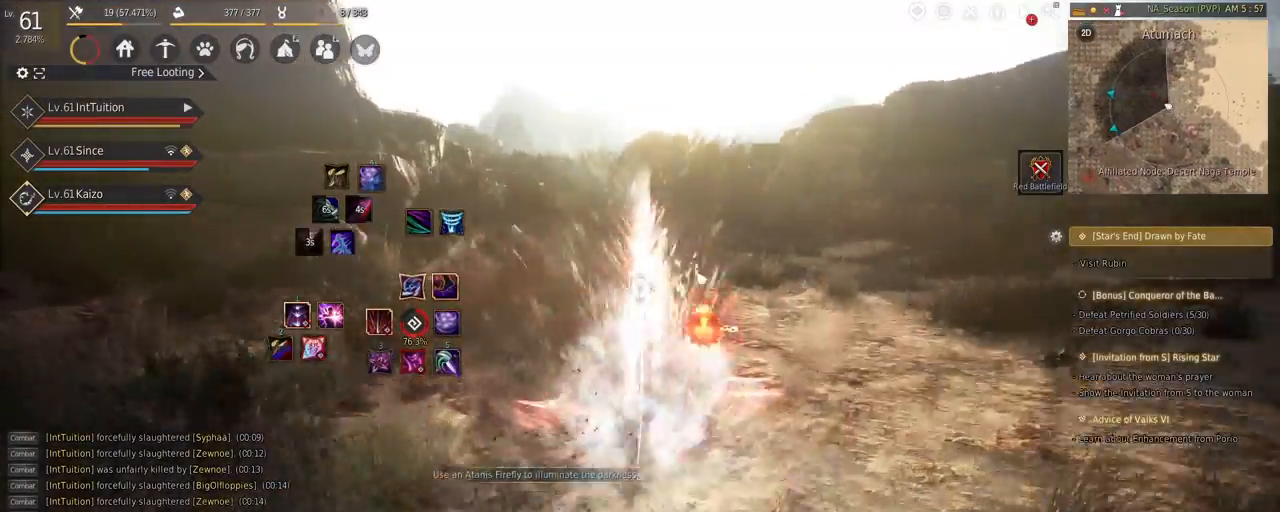
{"keys": ["w"], "mouse": [], "events": [[334, "space", "down"], [500, "space", "up"]]}
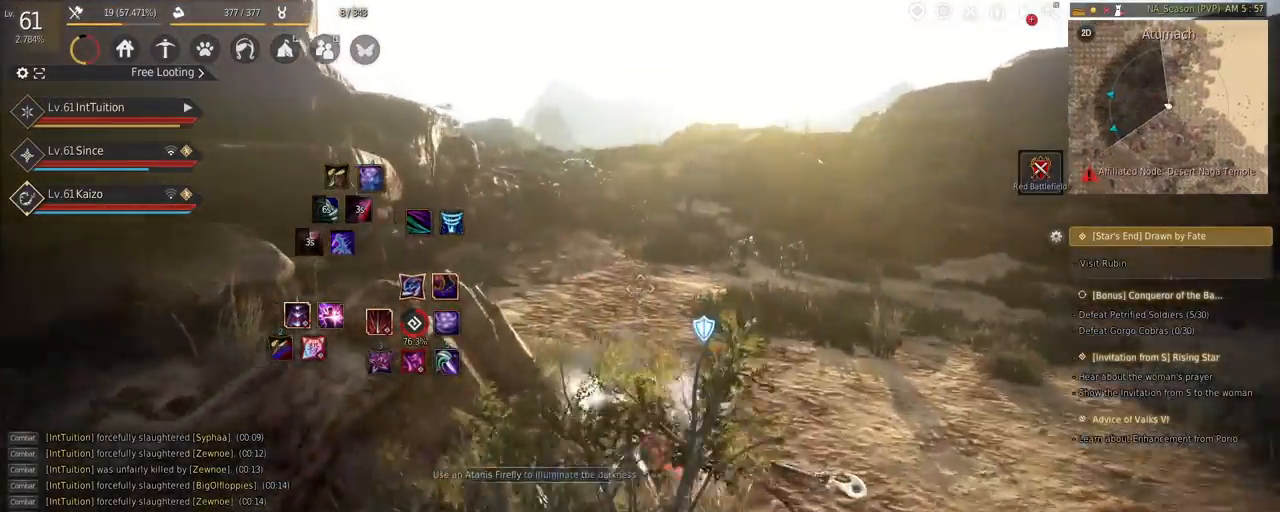
{"keys": ["w"], "mouse": [], "events": []}
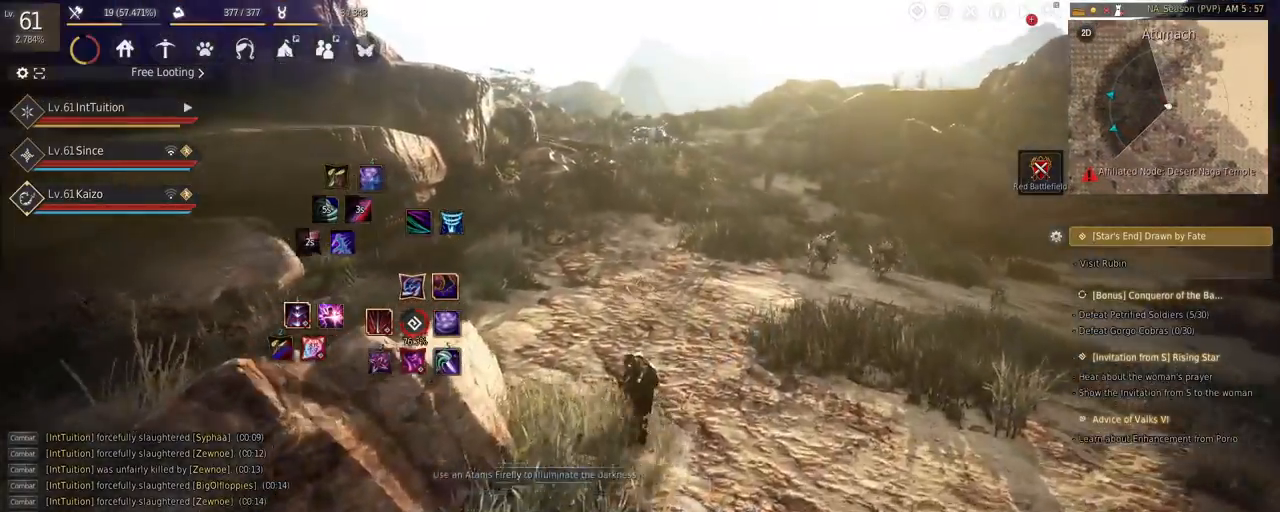
{"keys": ["w"], "mouse": [], "events": []}
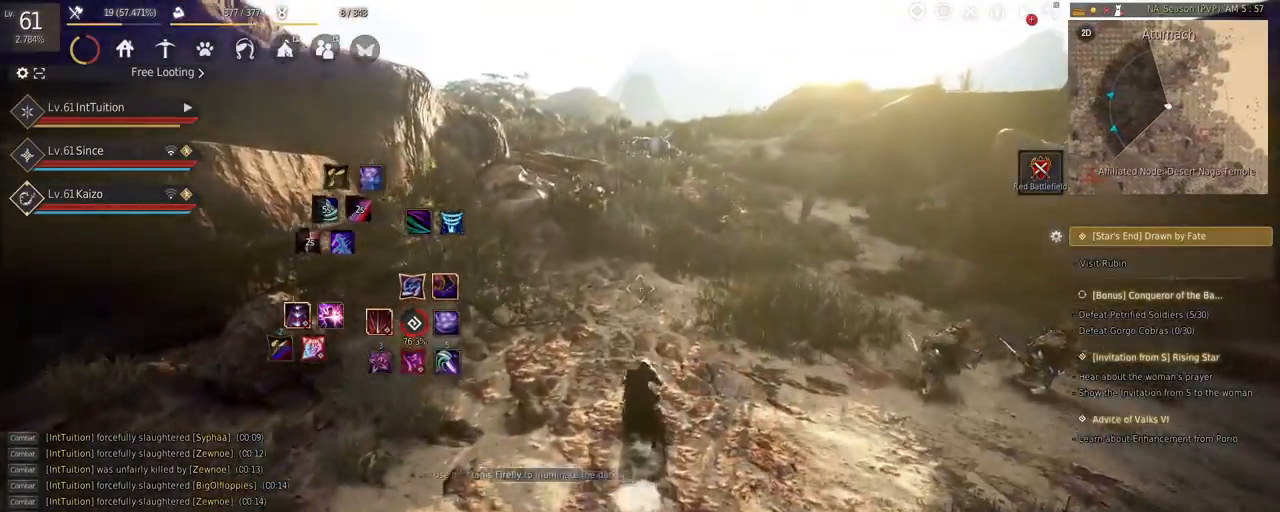
{"keys": ["w"], "mouse": [], "events": []}
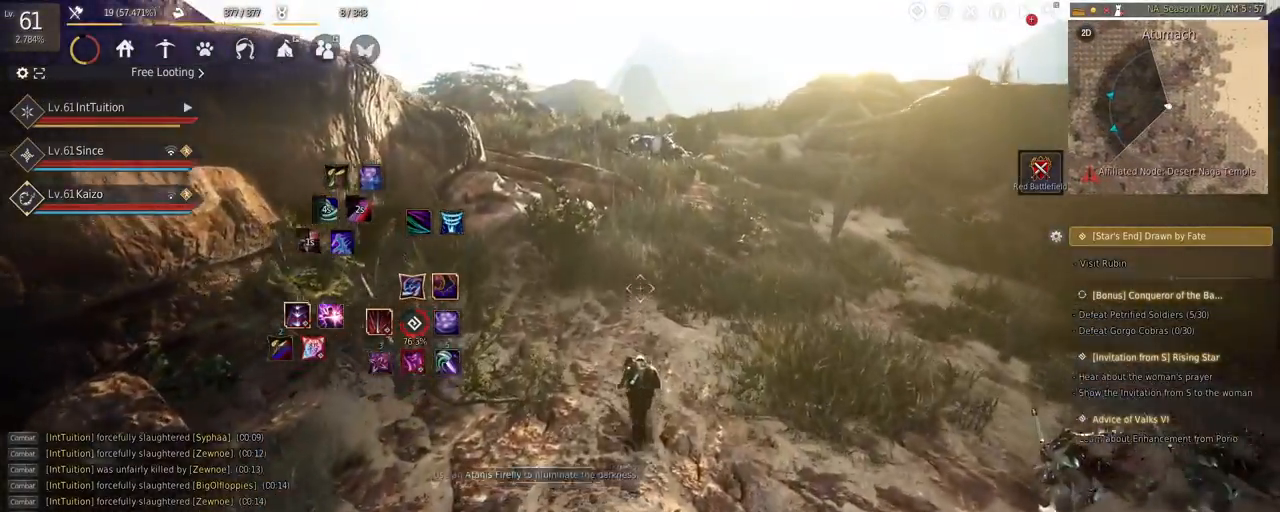
{"keys": ["w"], "mouse": [], "events": []}
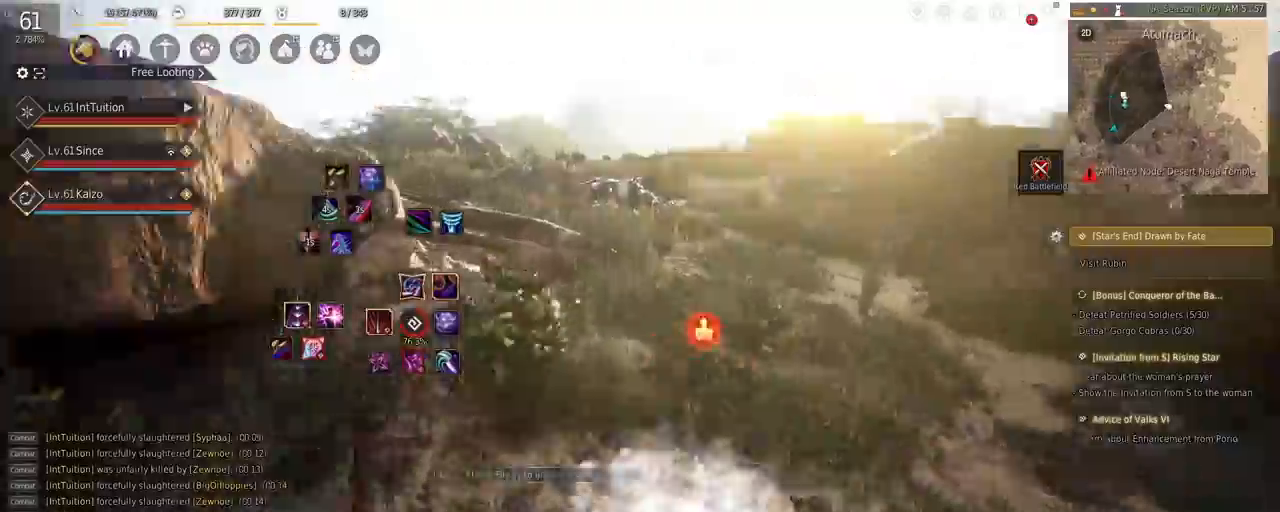
{"keys": ["w"], "mouse": [], "events": []}
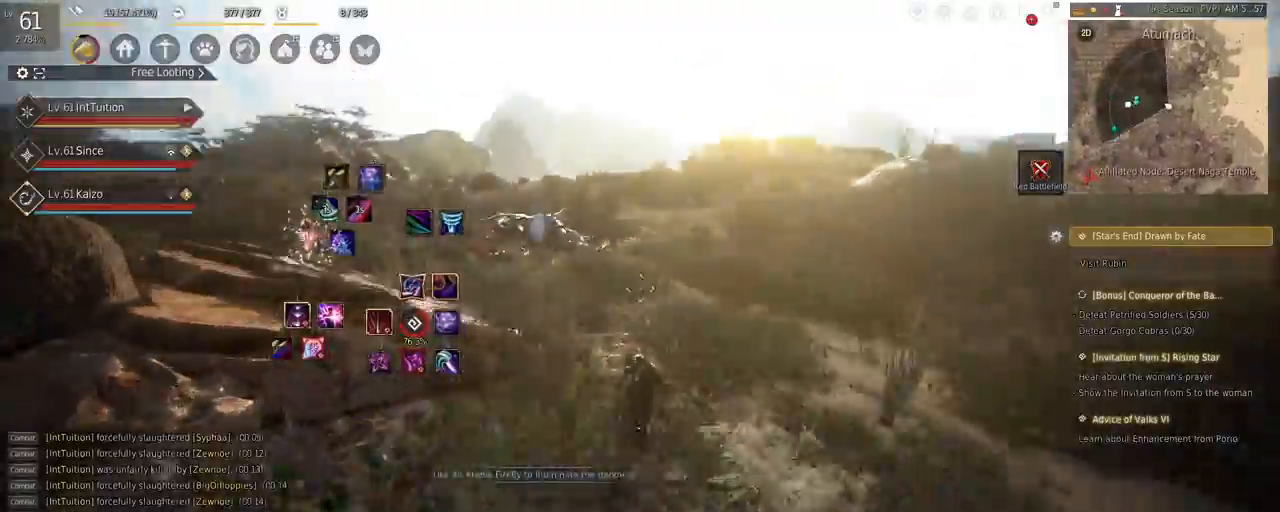
{"keys": ["w"], "mouse": [], "events": []}
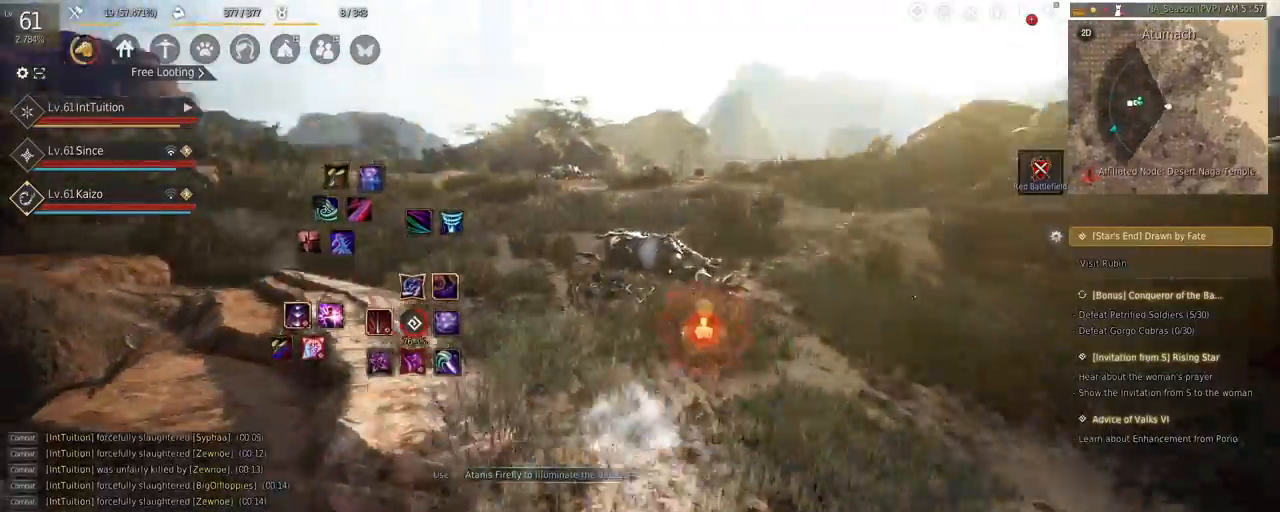
{"keys": ["w"], "mouse": [], "events": [[100, "a", "down"], [450, "a", "up"]]}
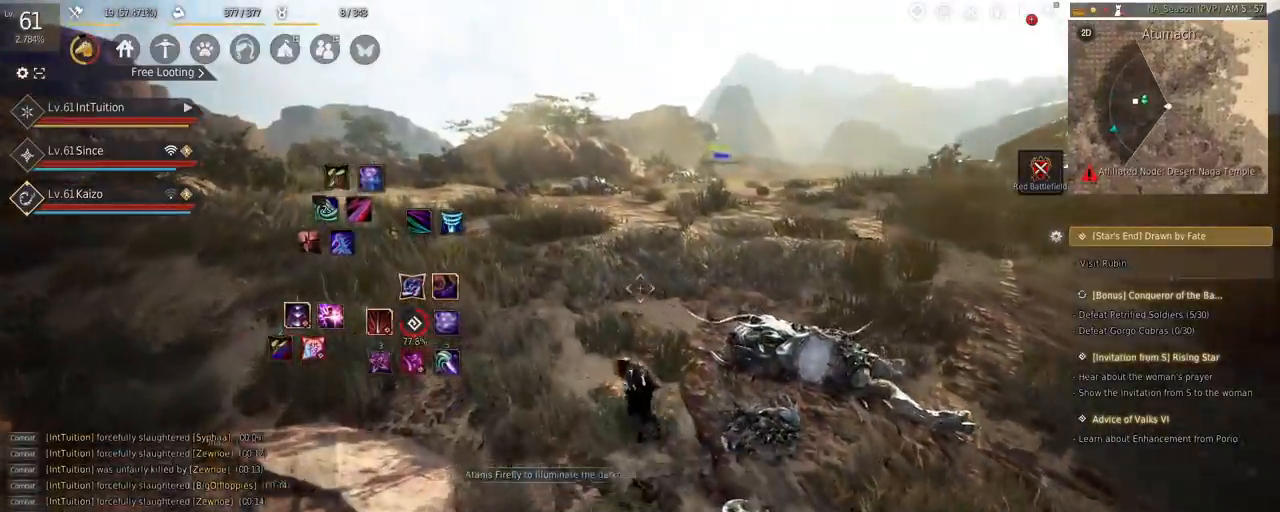
{"keys": ["w"], "mouse": [], "events": [[250, "mouse_right", "down"], [417, "mouse_right", "up"]]}
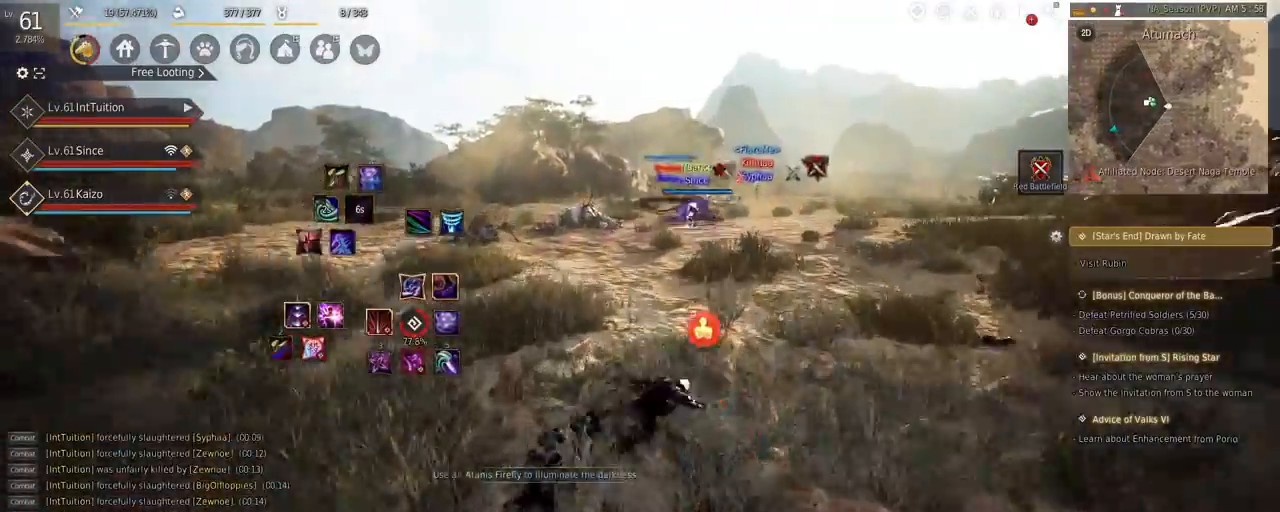
{"keys": [], "mouse": [], "events": [[34, "a", "down"], [400, "space", "down"], [484, "a", "up"], [484, "space", "up"], [484, "w", "up"]]}
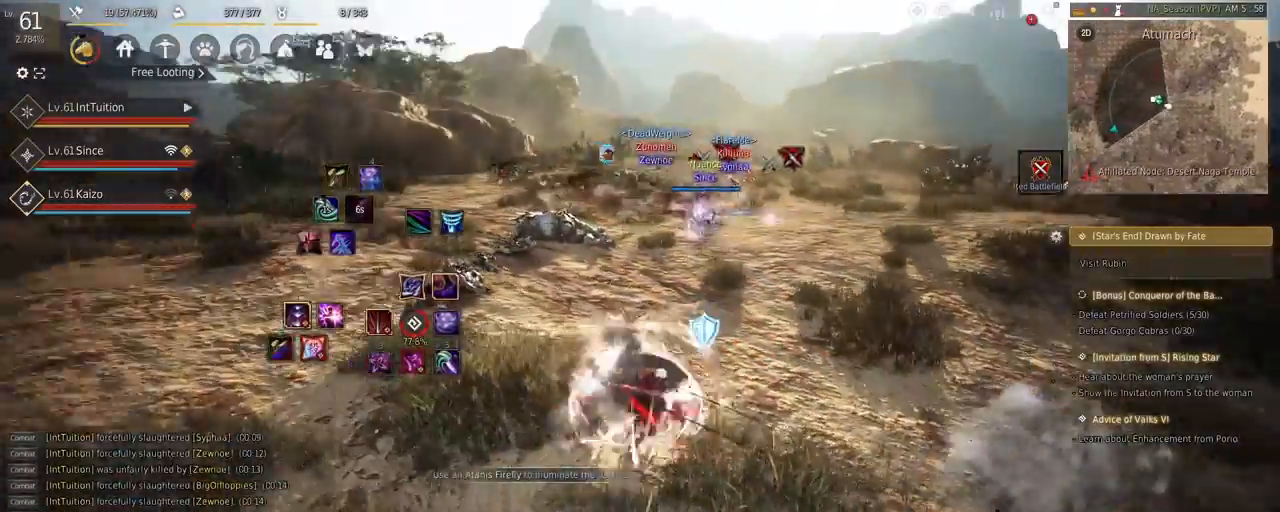
{"keys": [], "mouse": [], "events": [[284, "mouse_right", "down"], [467, "mouse_right", "up"]]}
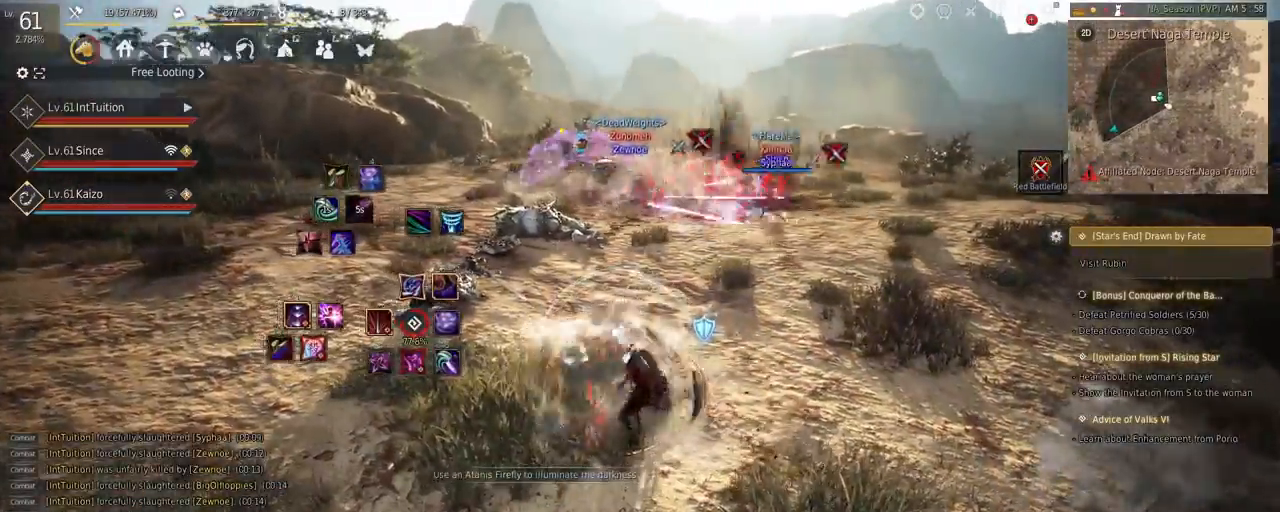
{"keys": ["shift", "w"], "mouse": [], "events": [[317, "shift", "down"], [367, "w", "down"]]}
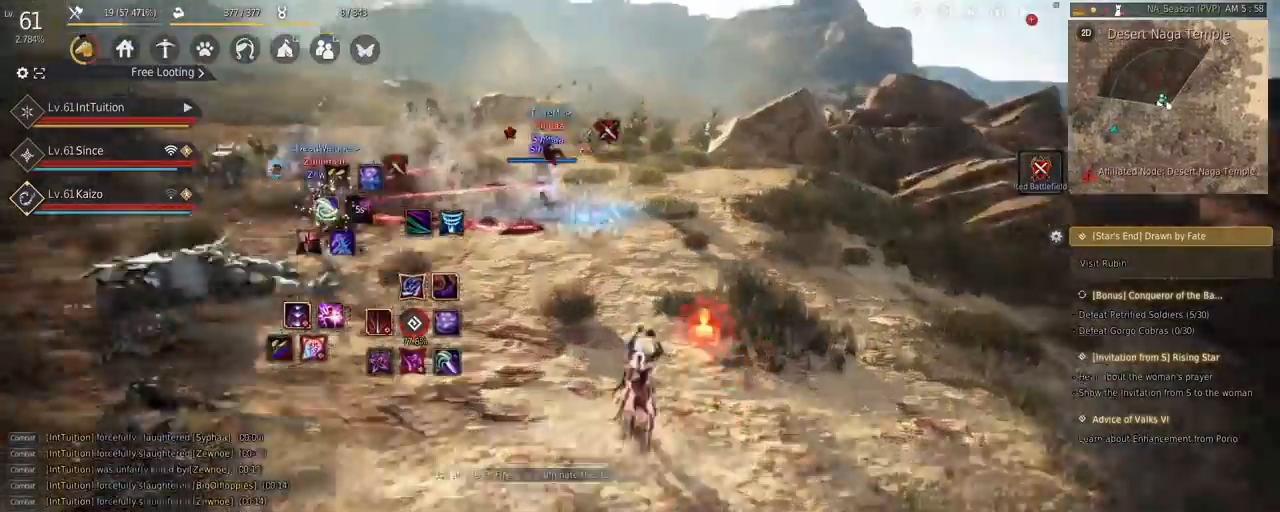
{"keys": [], "mouse": [], "events": [[67, "w", "up"], [234, "mouse_left", "down"], [350, "shift", "up"], [367, "mouse_left", "up"]]}
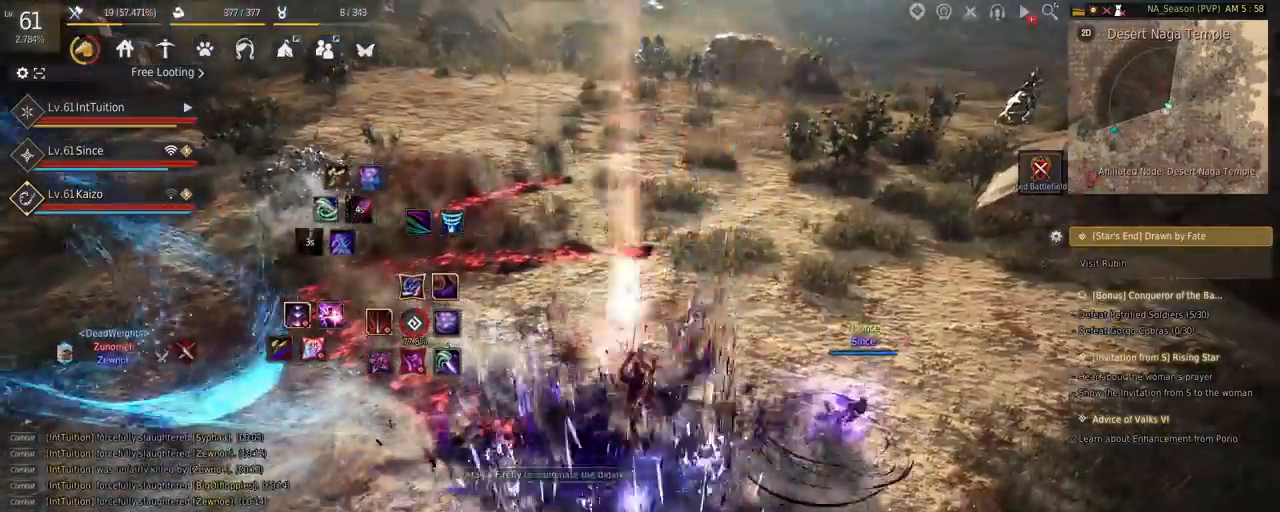
{"keys": ["shift"], "mouse": [], "events": [[34, "w", "down"], [367, "shift", "down"], [400, "w", "up"]]}
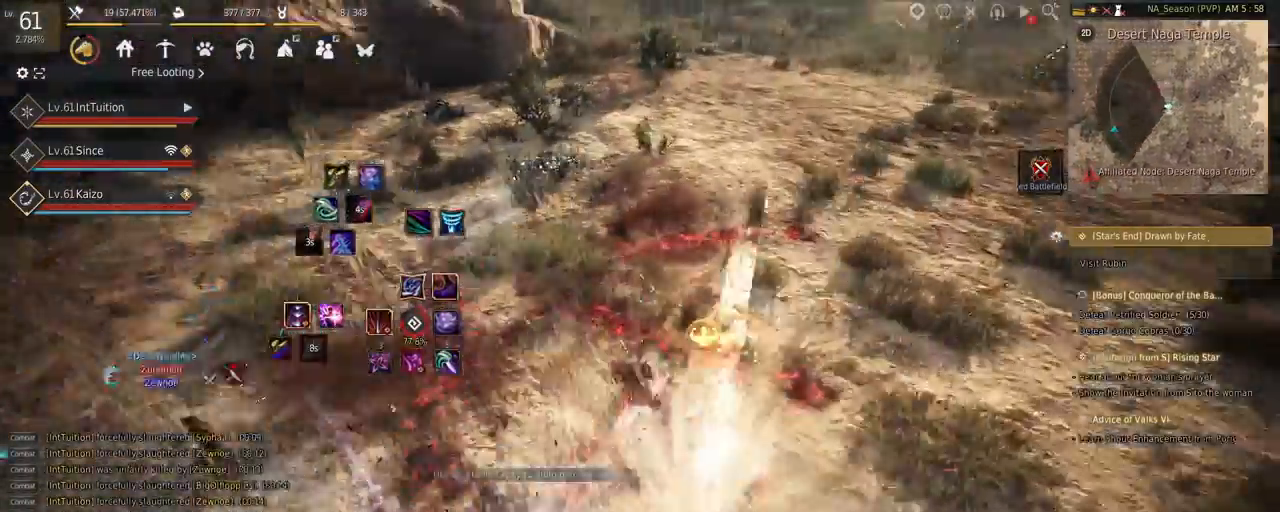
{"keys": ["shift"], "mouse": []}
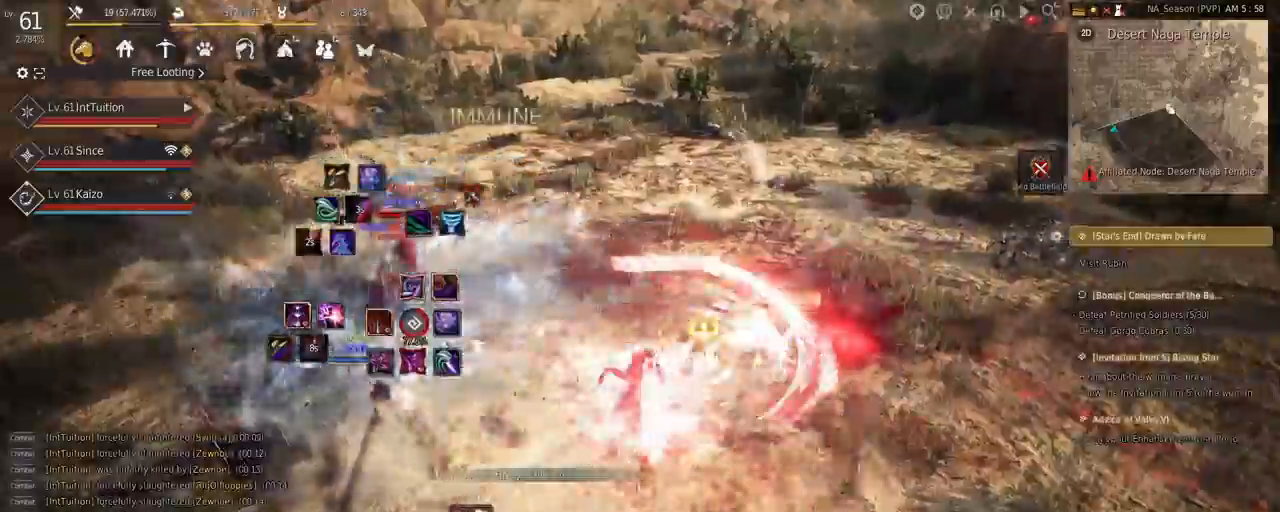
{"keys": ["shift"], "mouse": [], "events": []}
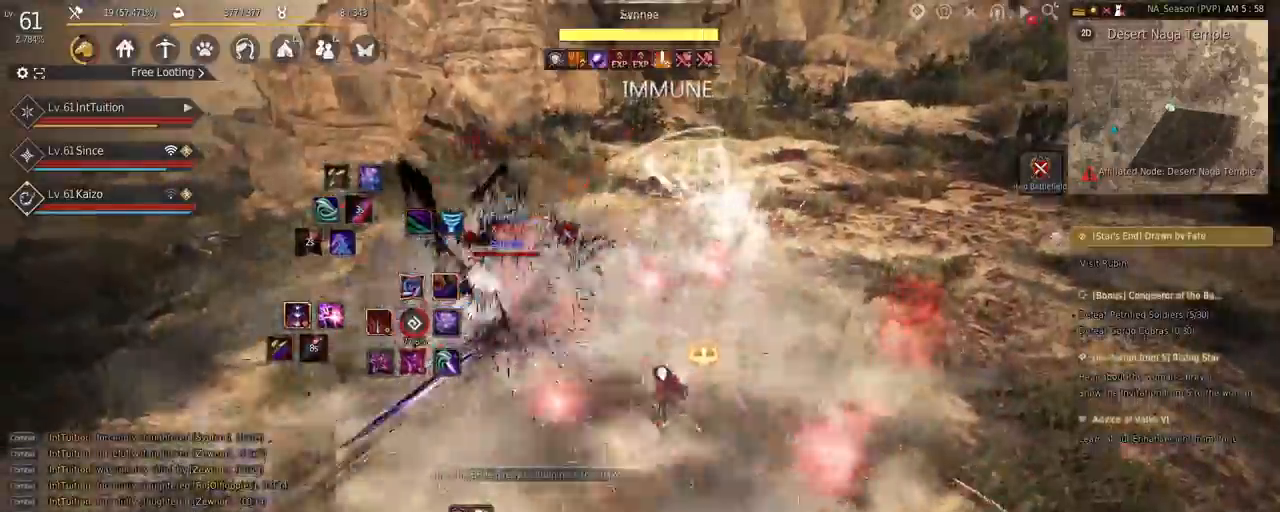
{"keys": ["q", "shift"], "mouse": [], "events": [[367, "q", "down"]]}
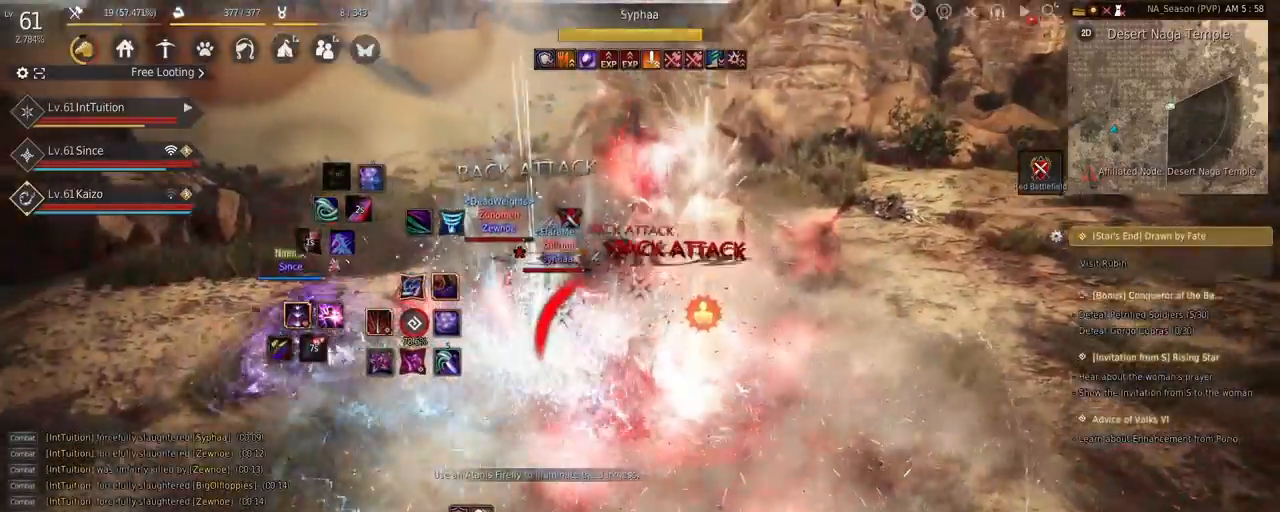
{"keys": [], "mouse": [], "events": [[100, "q", "up"], [134, "shift", "up"], [367, "w", "down"], [450, "w", "up"]]}
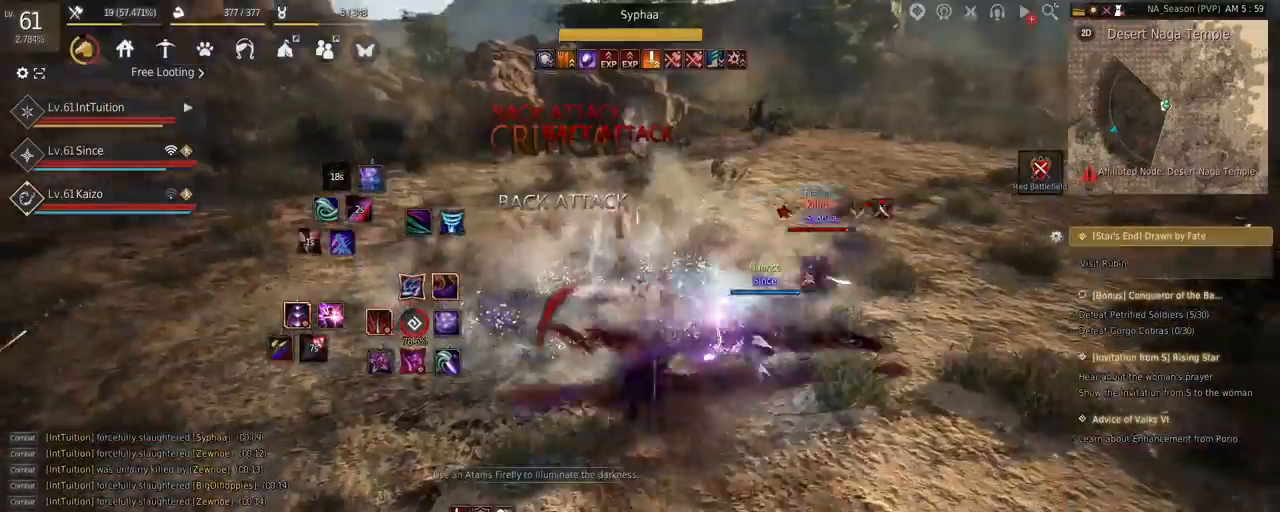
{"keys": [], "mouse": [], "events": [[34, "e", "down"], [84, "e", "up"], [167, "e", "down"], [250, "e", "up"]]}
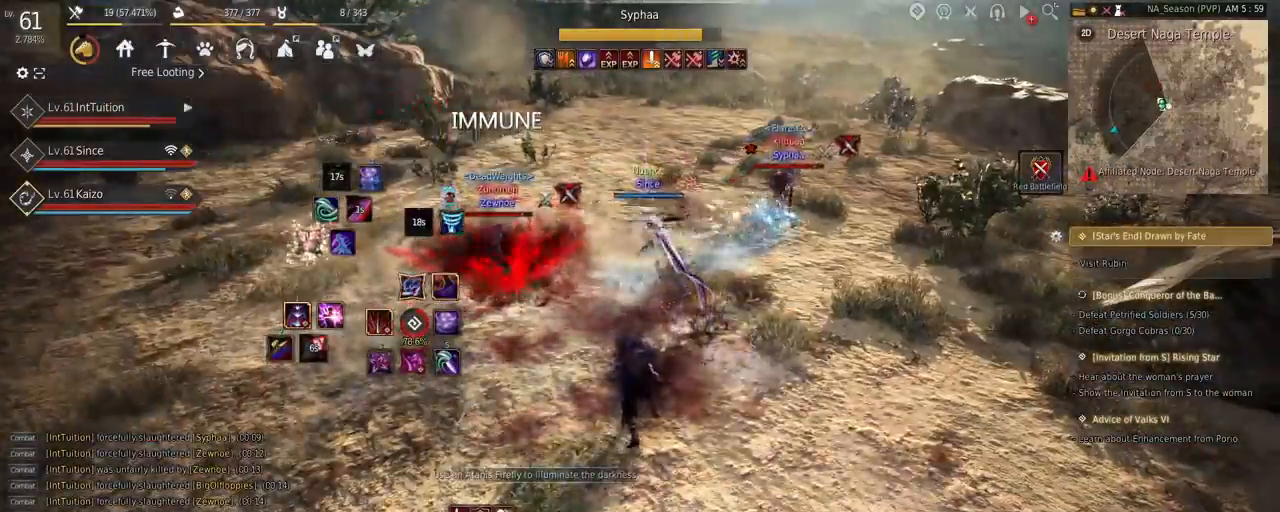
{"keys": ["s", "shift"], "mouse": [], "events": [[67, "shift", "down"], [84, "s", "down"]]}
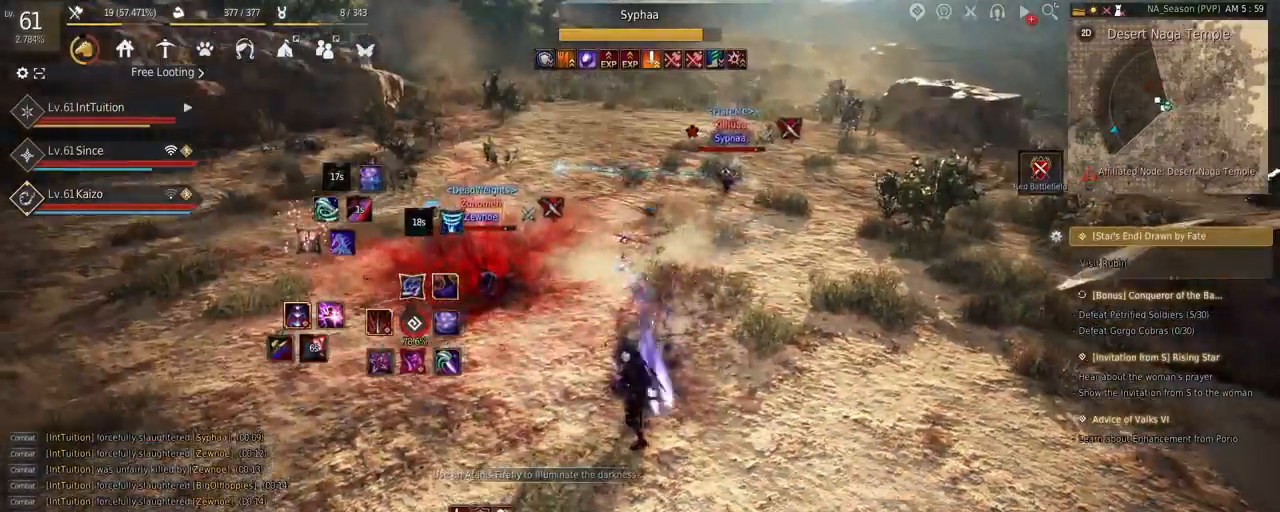
{"keys": [], "mouse": [], "events": [[250, "s", "up"], [267, "shift", "up"], [284, "mouse_right", "down"], [417, "mouse_right", "up"]]}
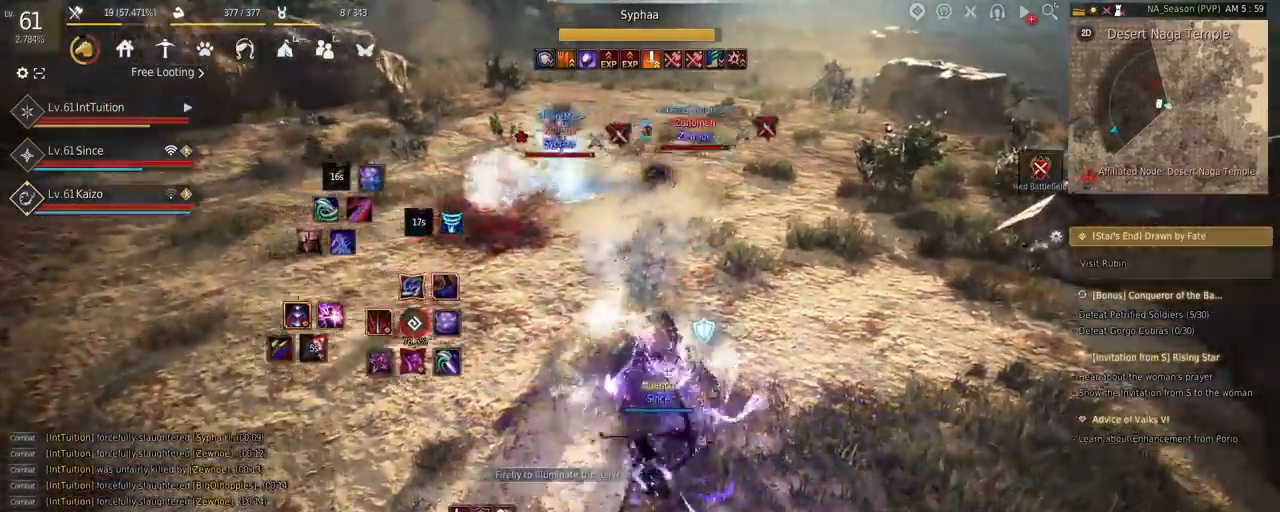
{"keys": ["shift"], "mouse": [], "events": [[134, "shift", "down"], [150, "w", "down"], [450, "w", "up"]]}